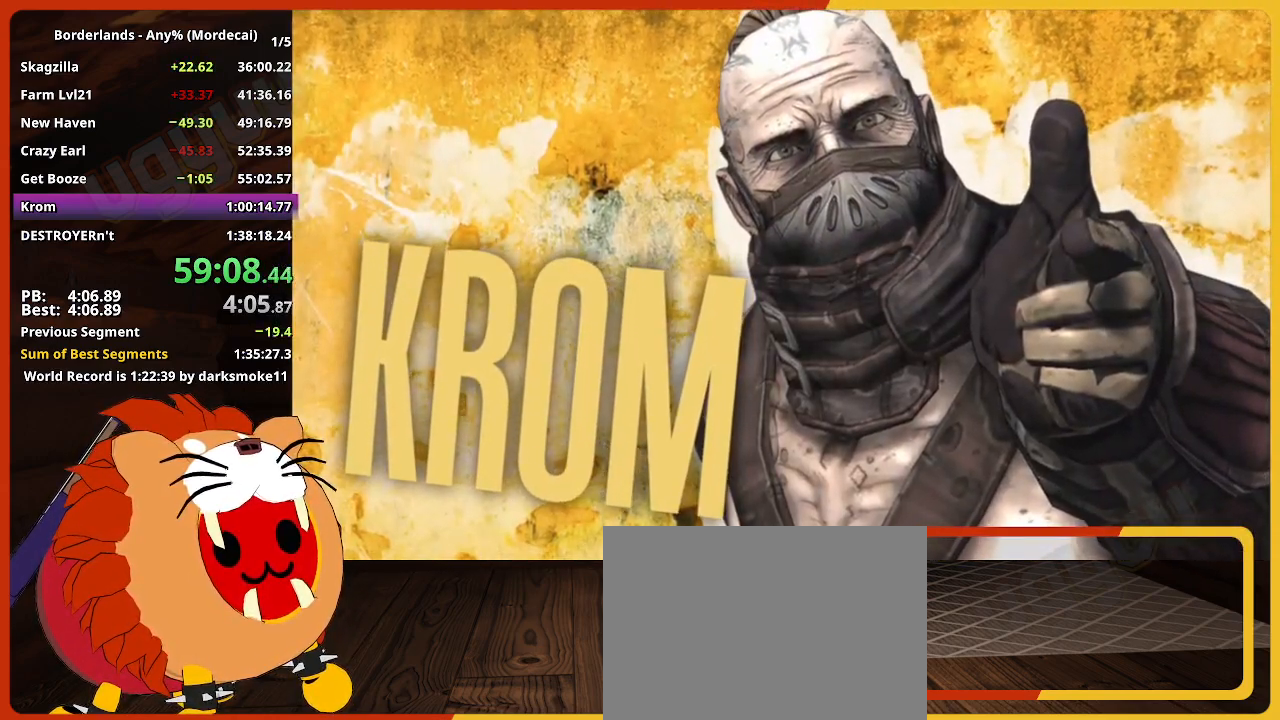
Gameplay with keyboard and mouse; each line is a JSON object with the keys and mouse buttons held at the frame after it. "events" lists presses ("down") and releases ("up") of "1", "2", "3", "4", "5", "a", "alt", "c", "caps_lock", "ctrl", "d", "down", "e", "escape", "f", "g", "left", "q", "r", "return", "right", "s", "shift", "space", "t", "tab", "up", "v", "w", "x", "z", "mouse_left" and "mouse_right" between this image and that frame as [ms after this image, input, new state], when the widget could be followed in between. "mouse_left", "mouse_right" = the "left", "right" buttons of the "mouse" list. No other keys are recorded. Not read: mouse_move mouse_wheel.
{"keys": ["w"], "mouse": [], "events": [[467, "w", "down"]]}
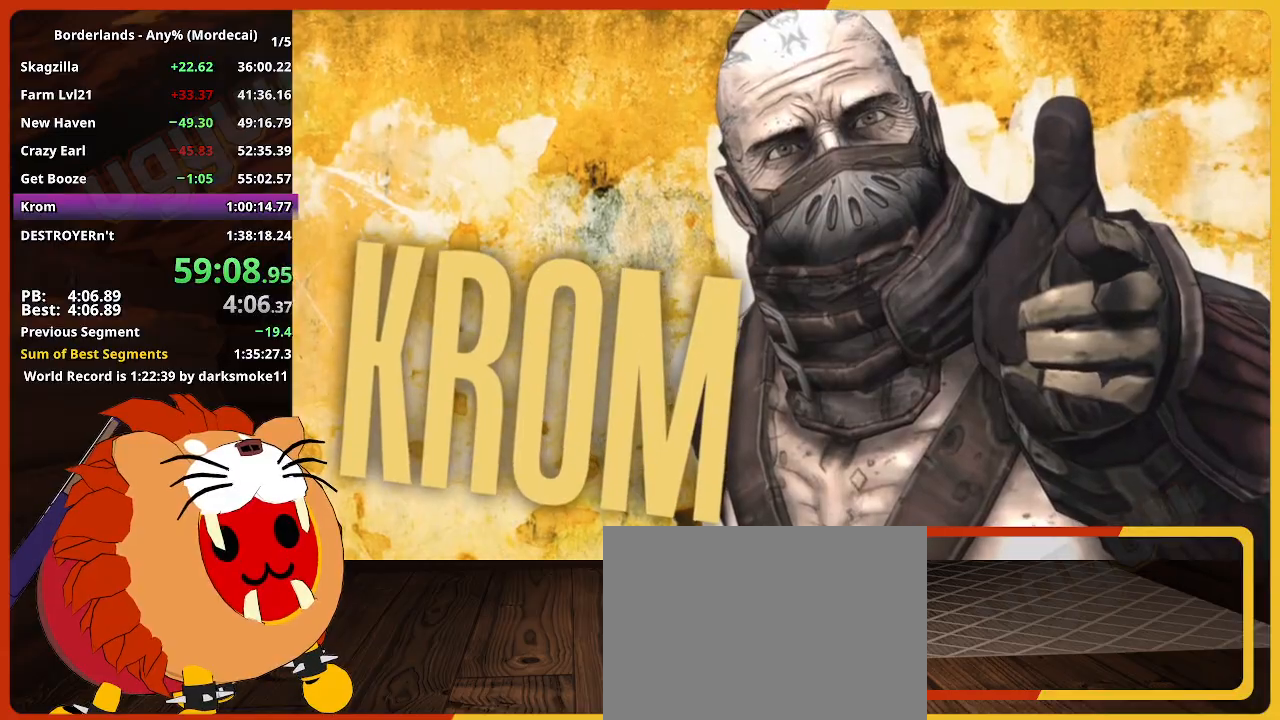
{"keys": ["w"], "mouse": [], "events": [[300, "shift", "down"], [484, "shift", "up"]]}
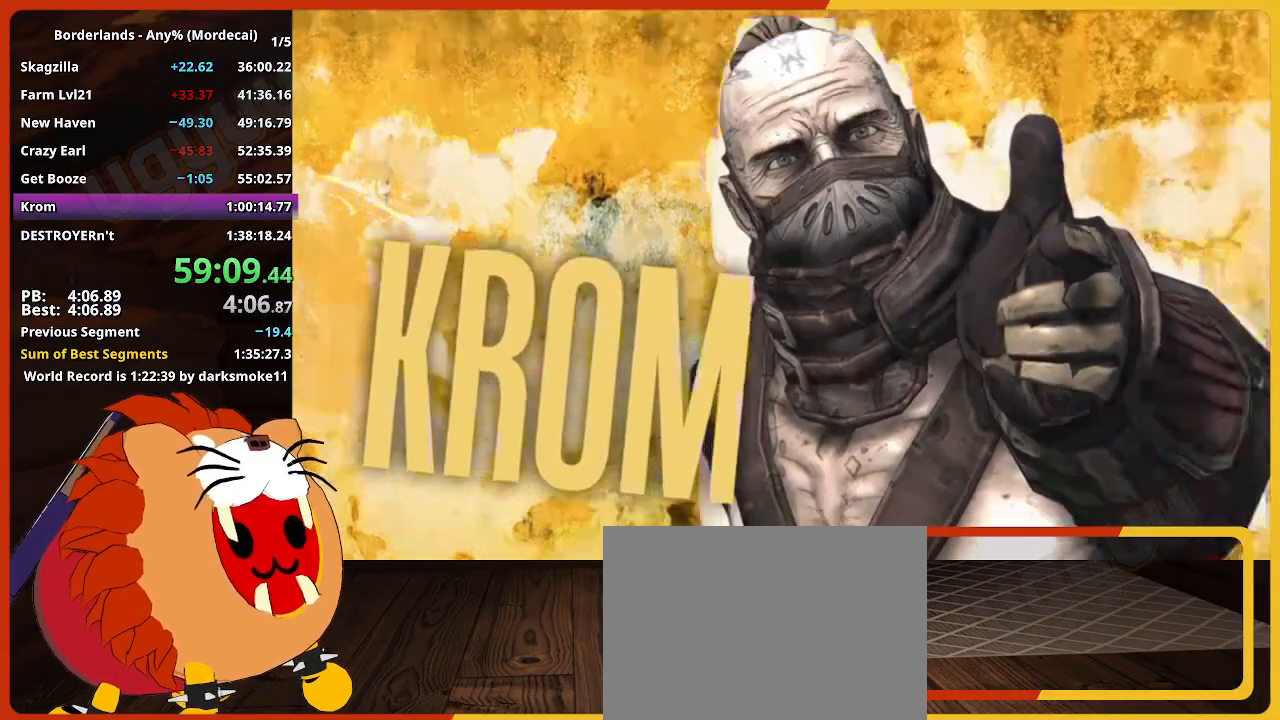
{"keys": ["shift", "w"], "mouse": [], "events": [[267, "shift", "down"], [350, "shift", "up"], [450, "shift", "down"]]}
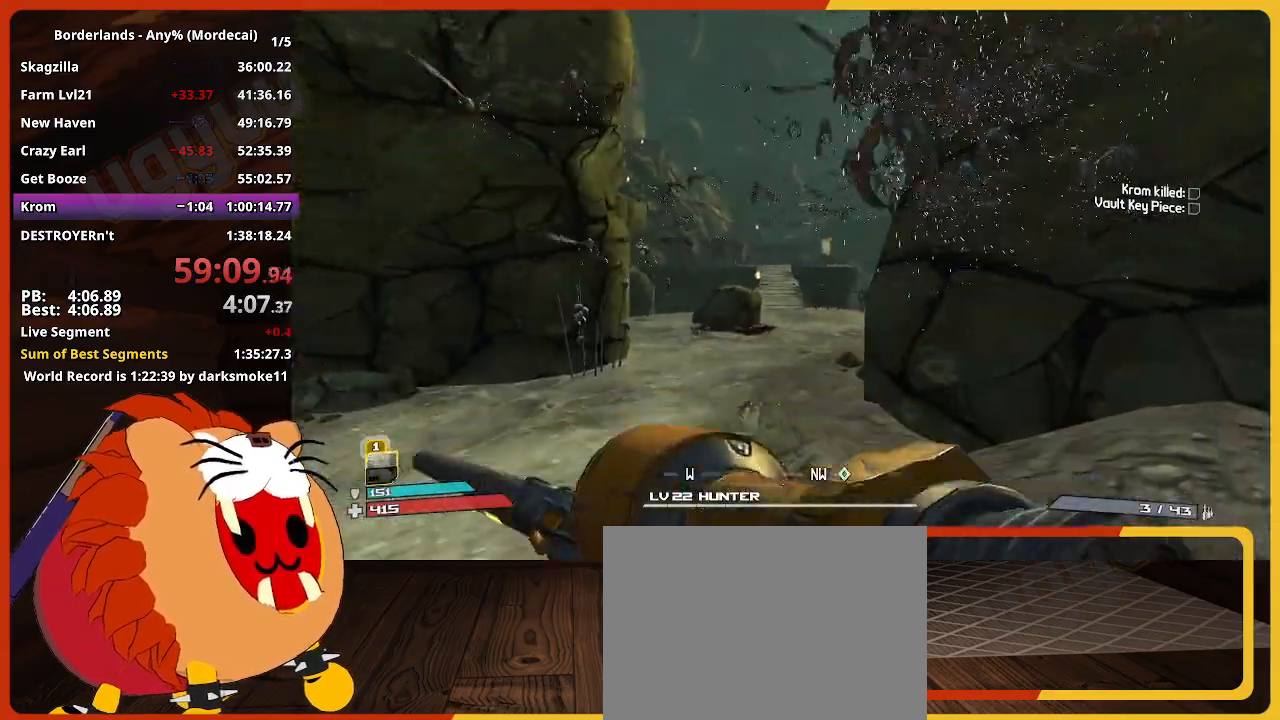
{"keys": ["w"], "mouse": [], "events": [[84, "shift", "up"]]}
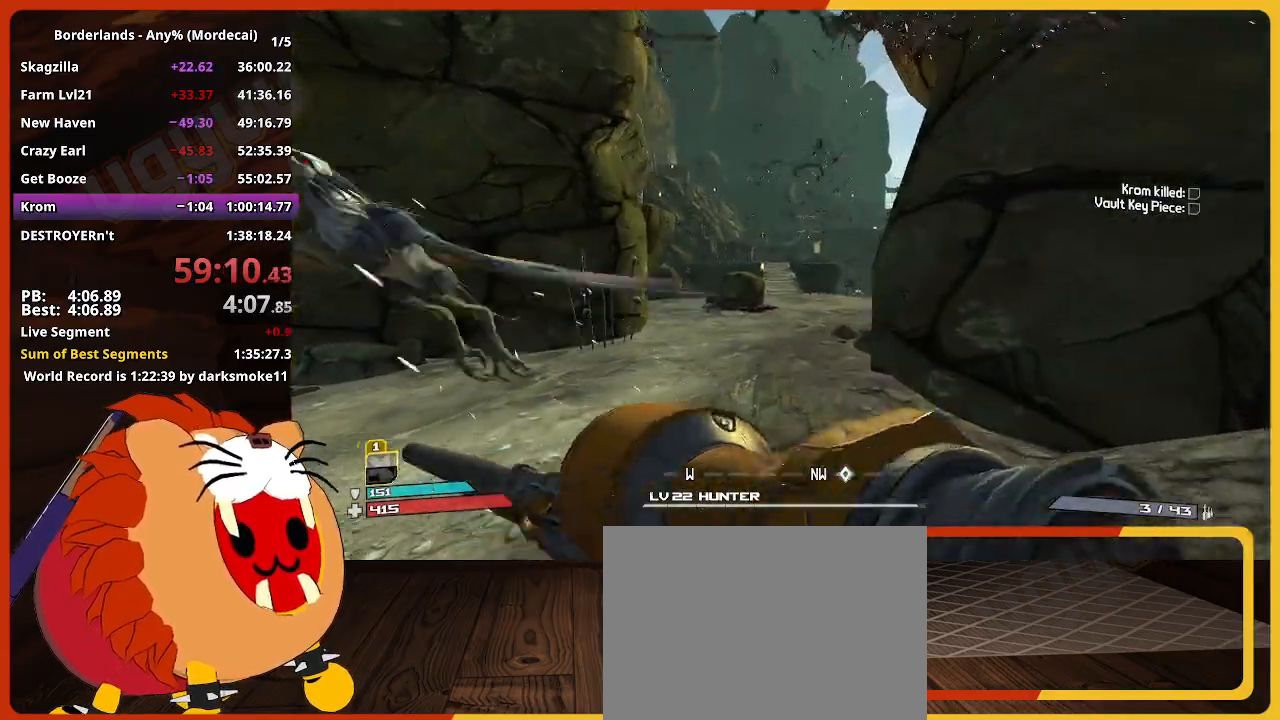
{"keys": ["w"], "mouse": [], "events": []}
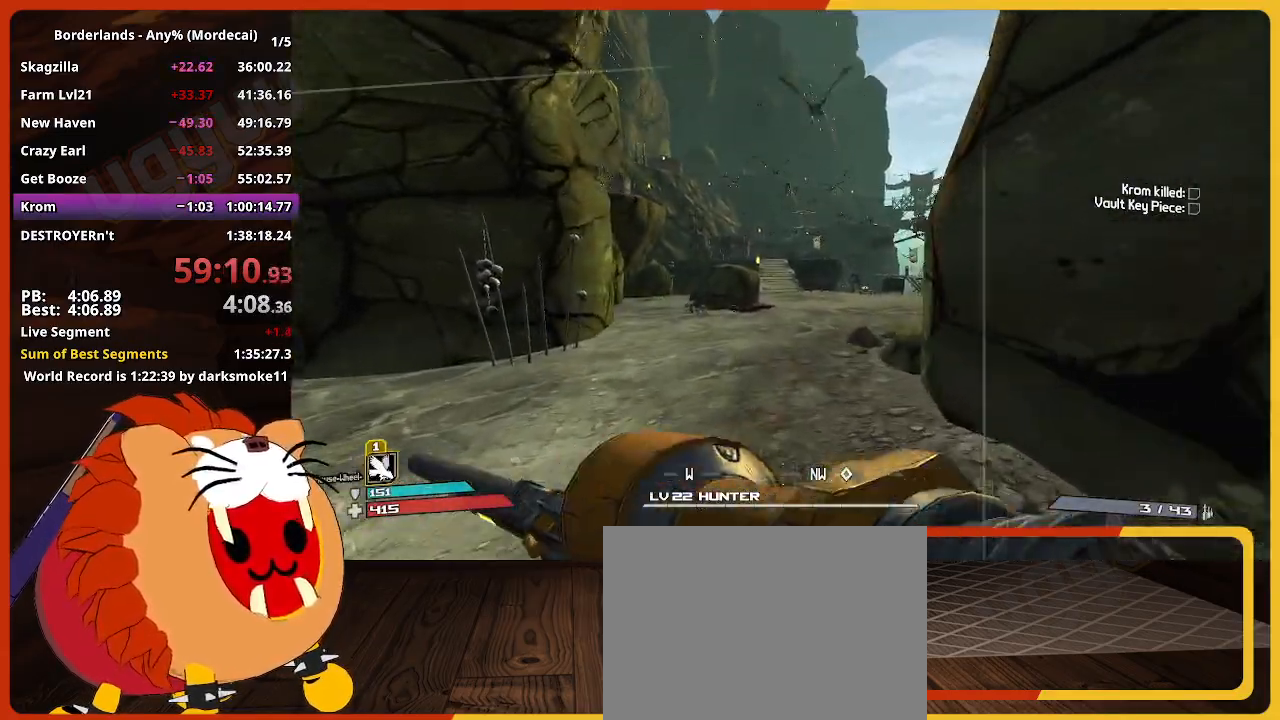
{"keys": ["w"], "mouse": [], "events": []}
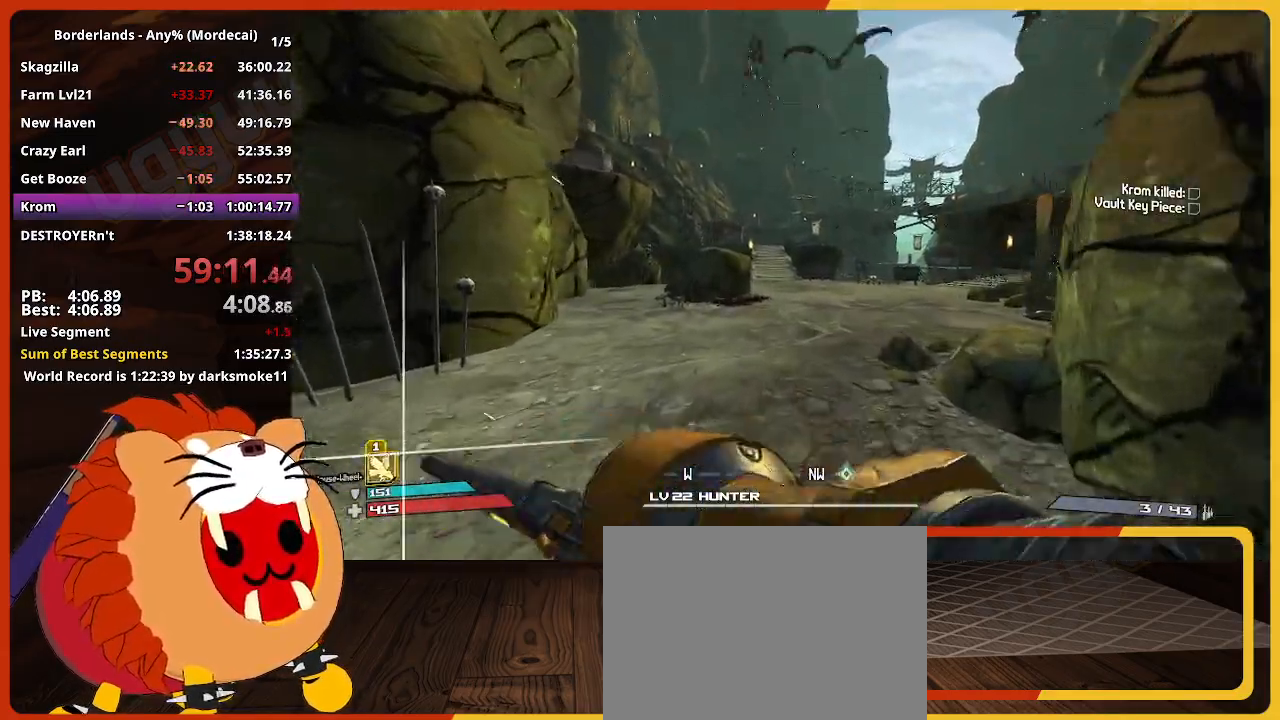
{"keys": ["w"], "mouse": [], "events": []}
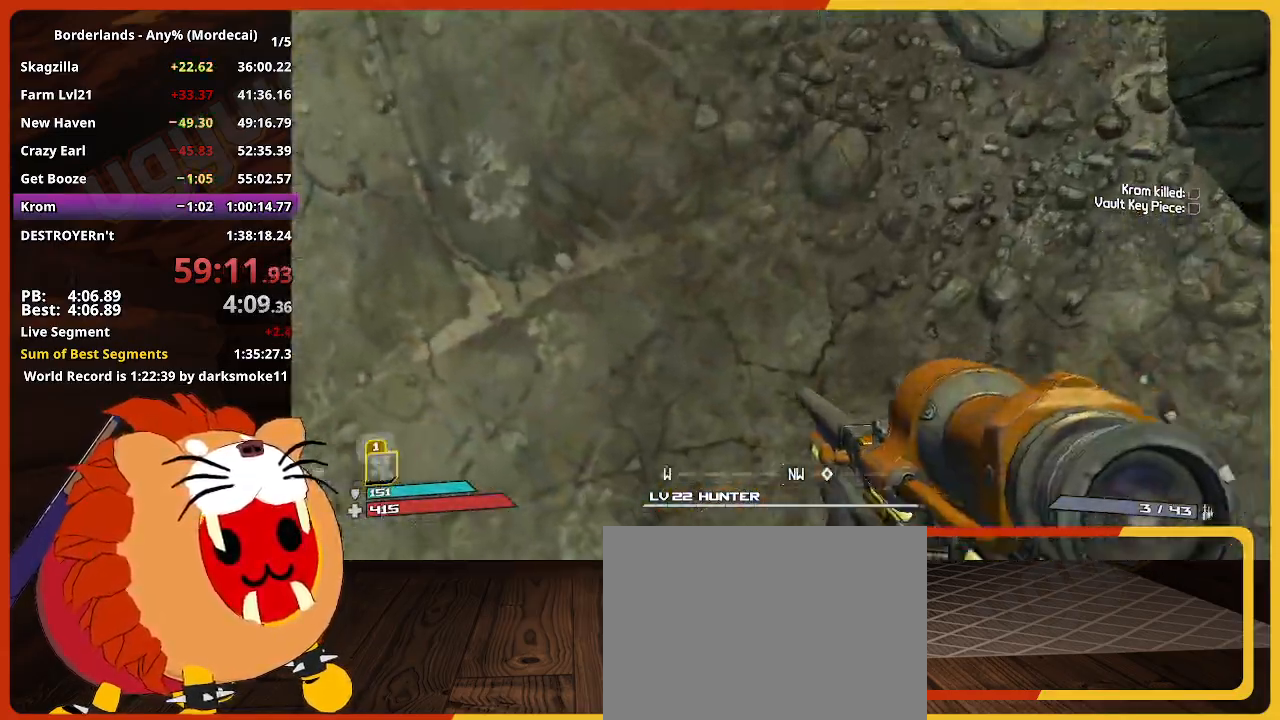
{"keys": ["w"], "mouse": [], "events": []}
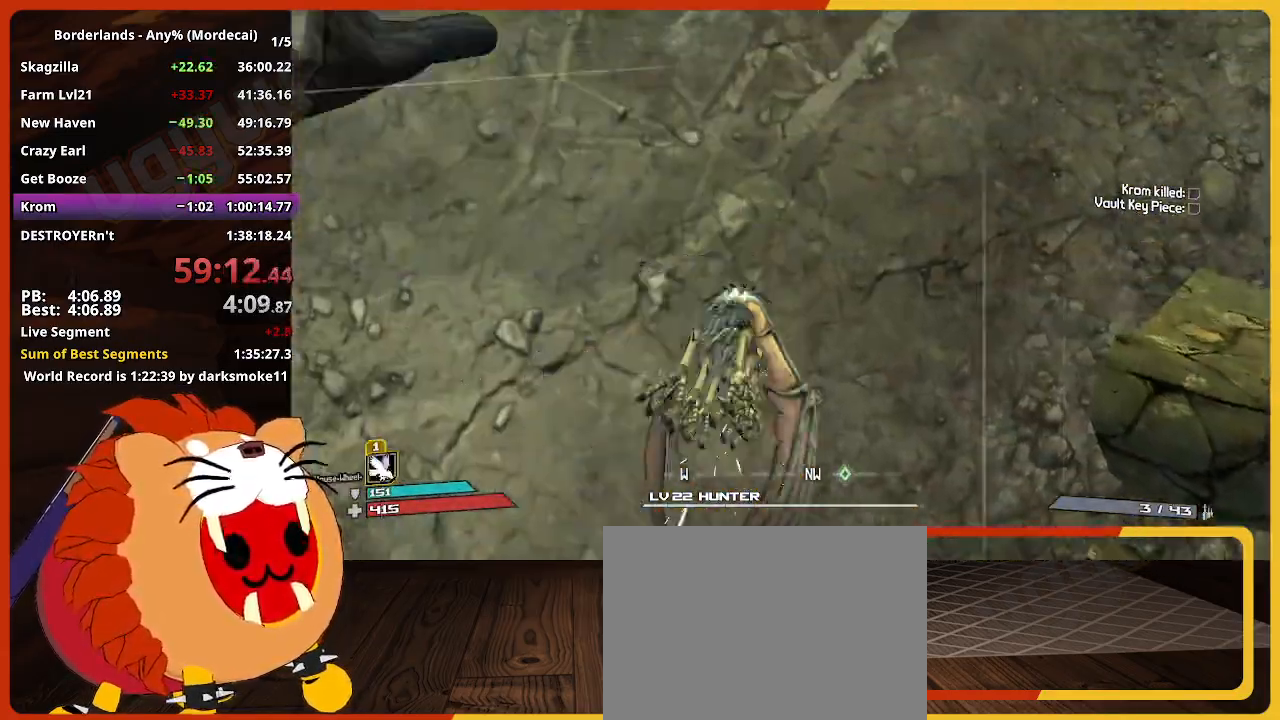
{"keys": ["w"], "mouse": [], "events": []}
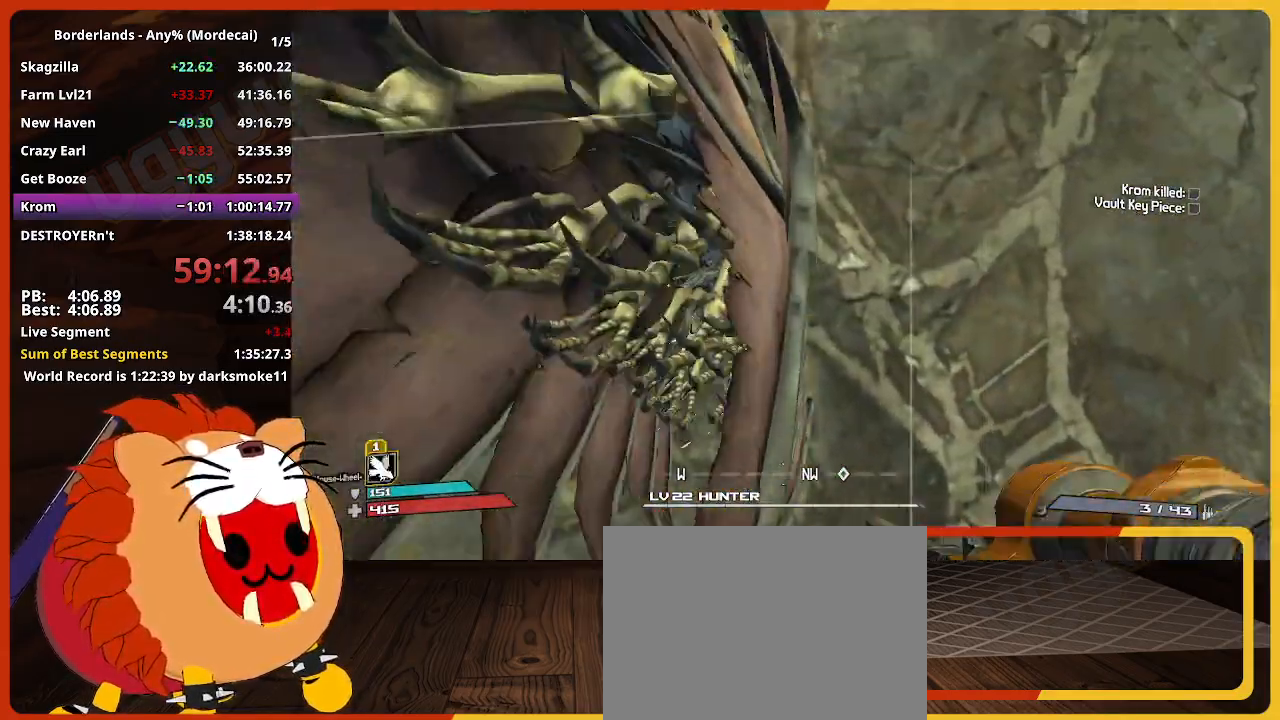
{"keys": ["w"], "mouse": [], "events": []}
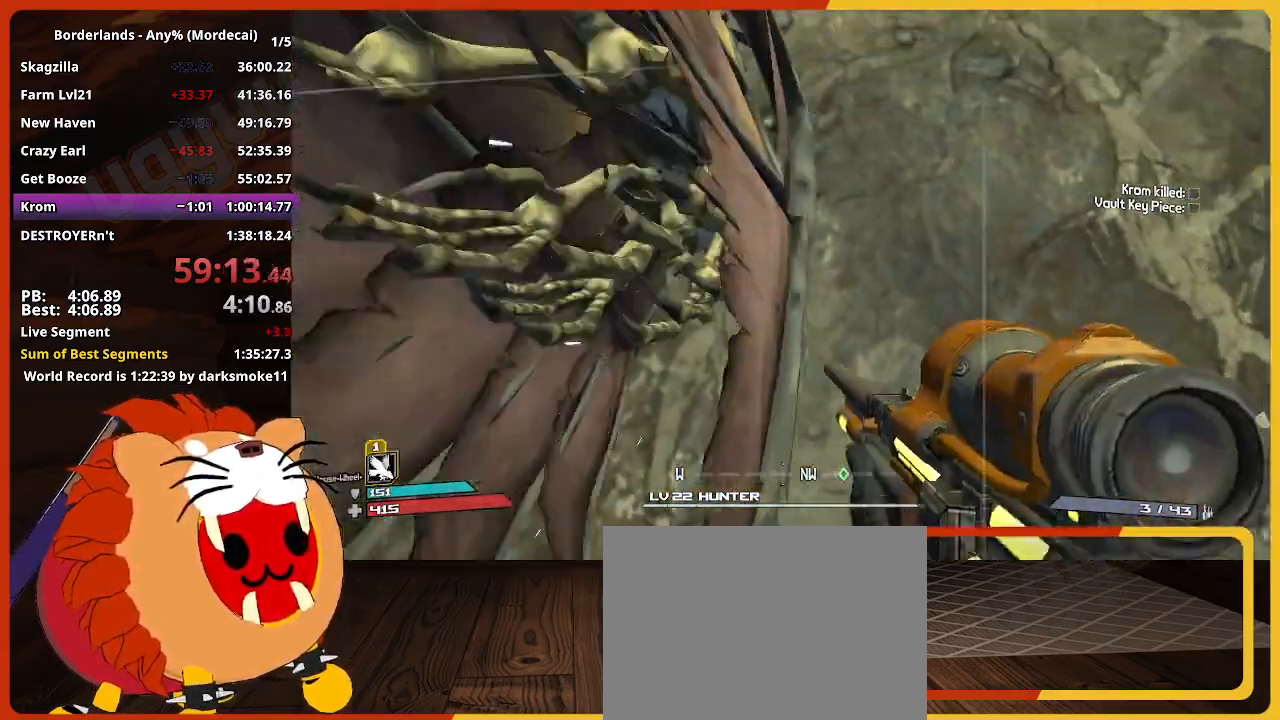
{"keys": ["w"], "mouse": [], "events": []}
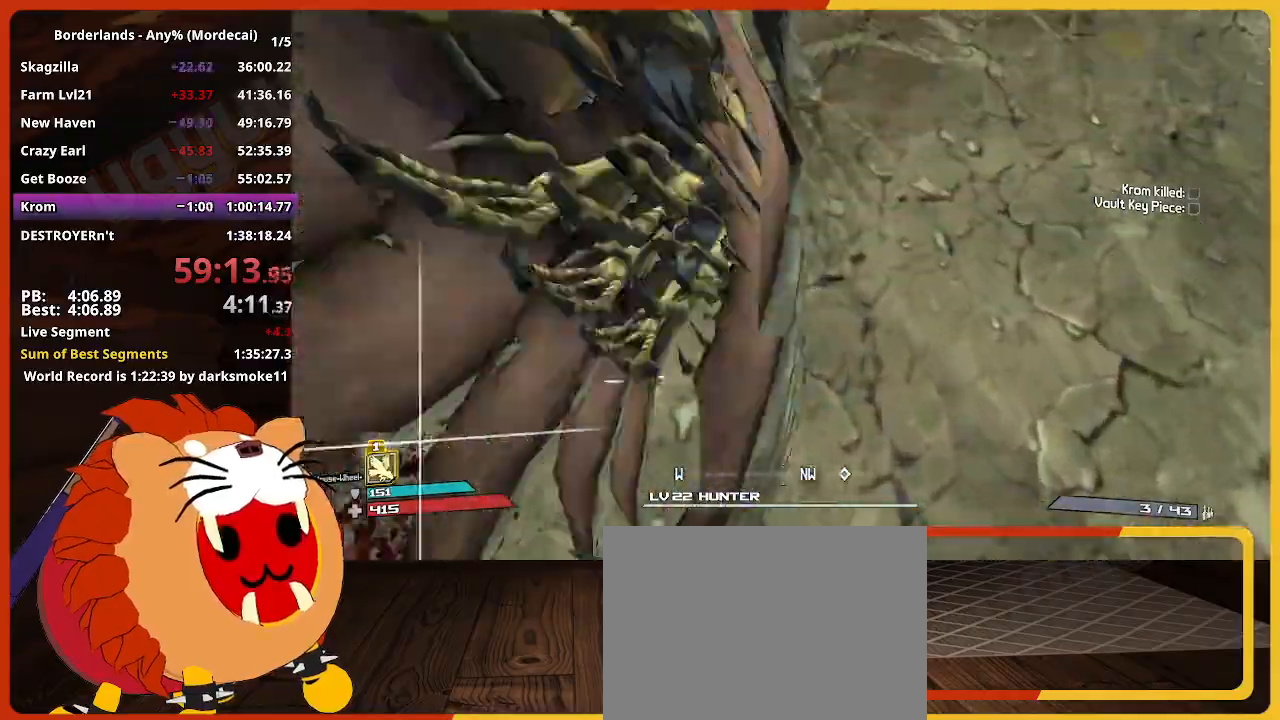
{"keys": ["w"], "mouse": [], "events": []}
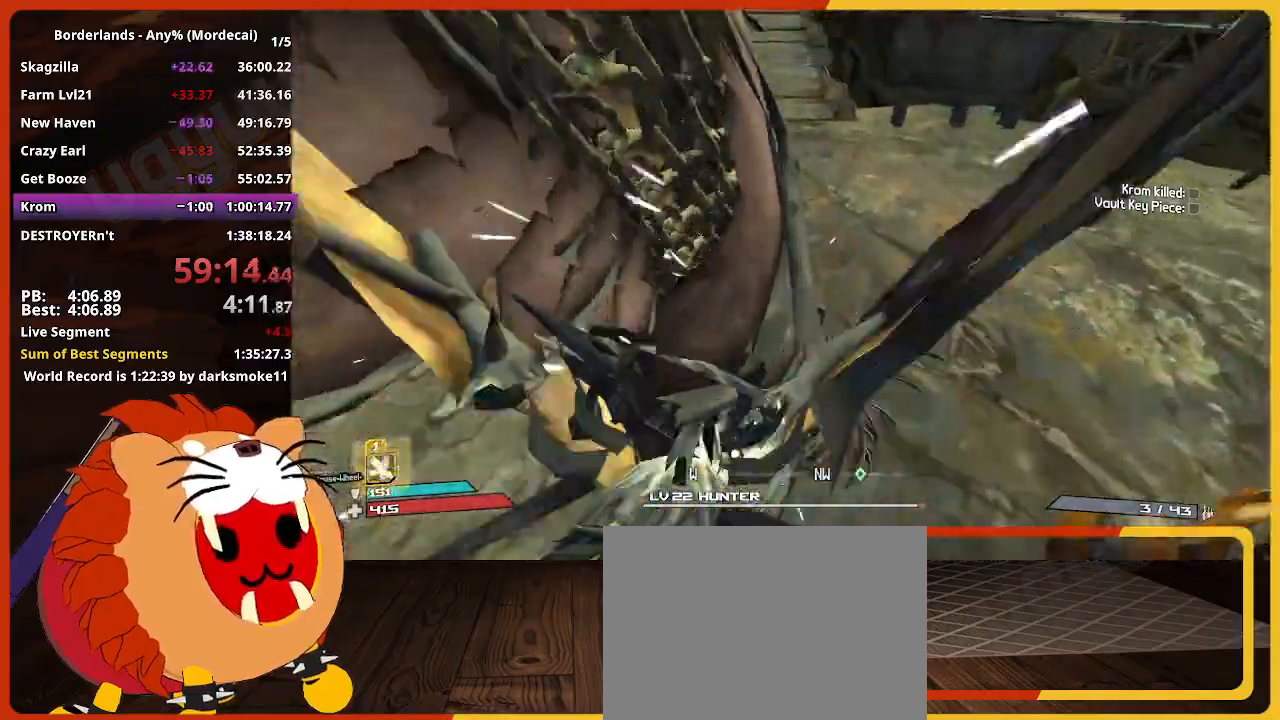
{"keys": ["w"], "mouse": [], "events": []}
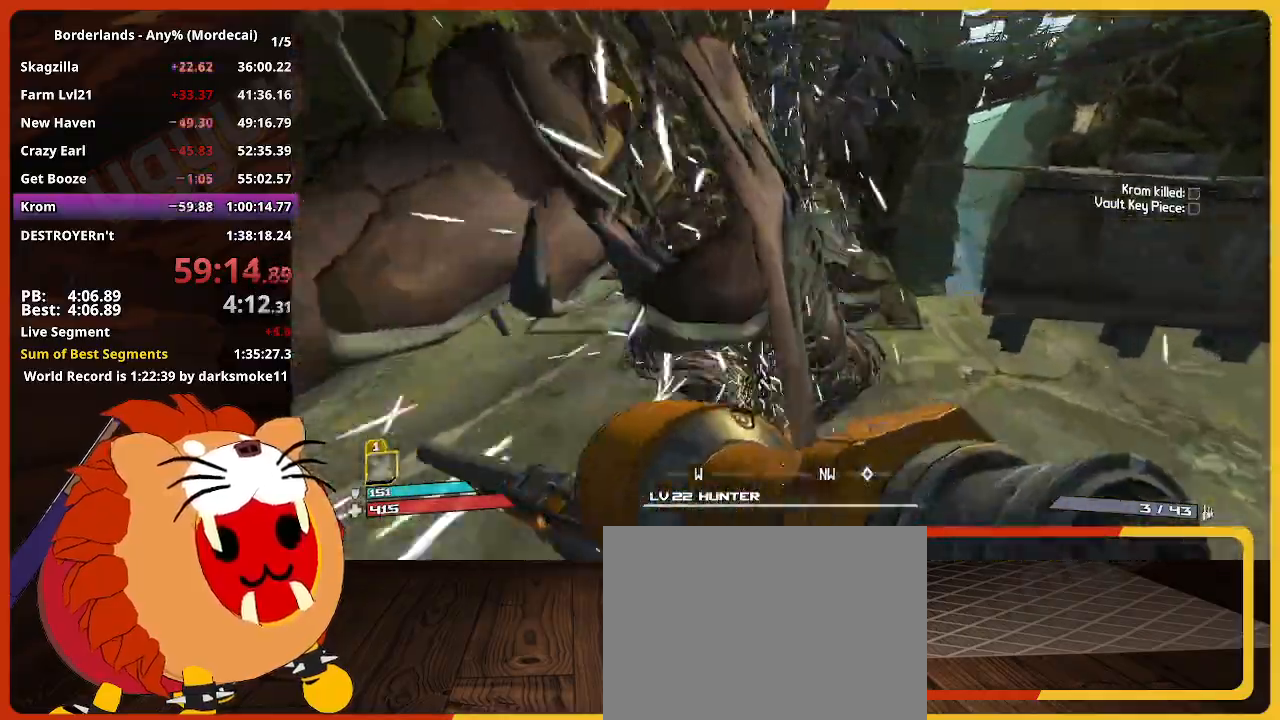
{"keys": ["w"], "mouse": [], "events": []}
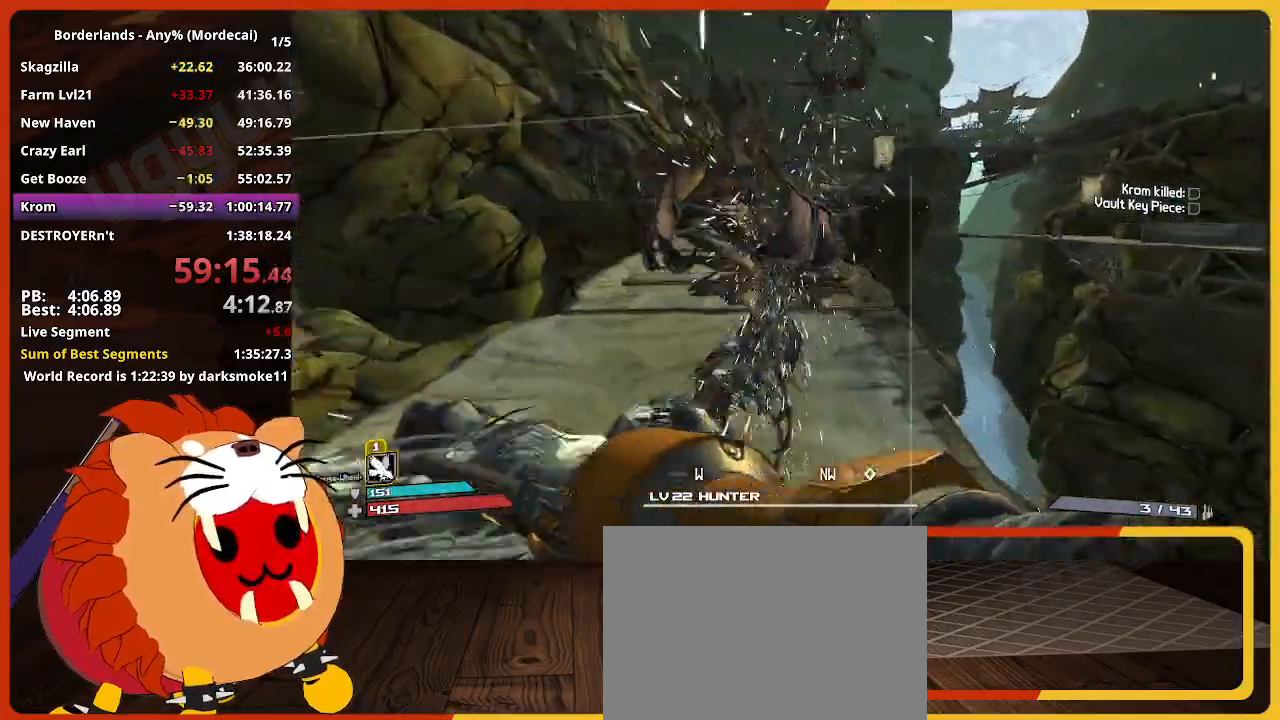
{"keys": ["w"], "mouse": [], "events": []}
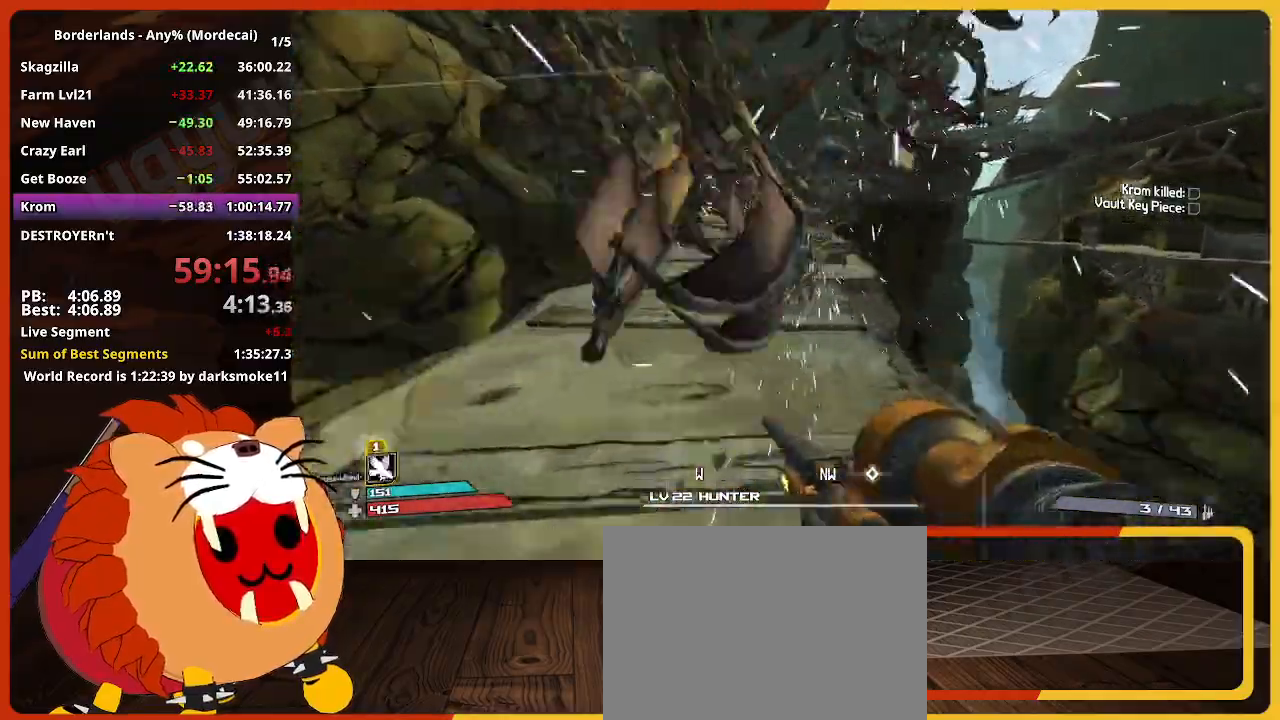
{"keys": ["w"], "mouse": [], "events": []}
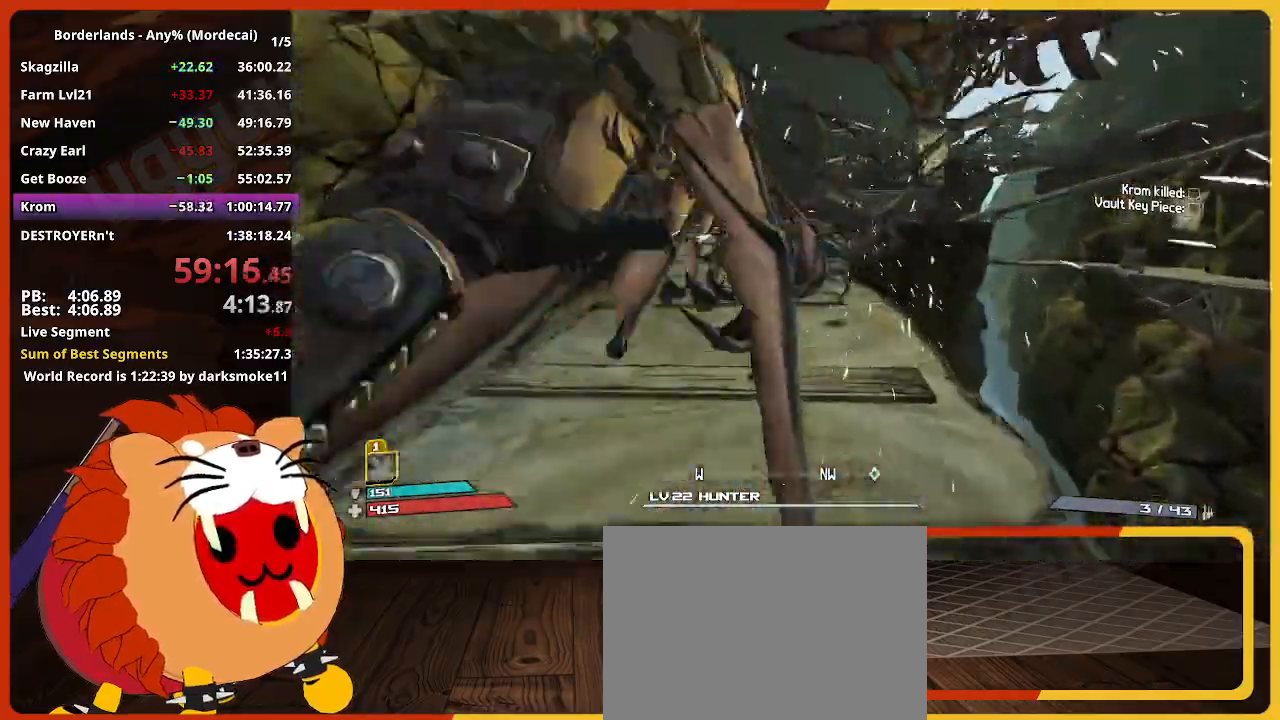
{"keys": ["w"], "mouse": [], "events": []}
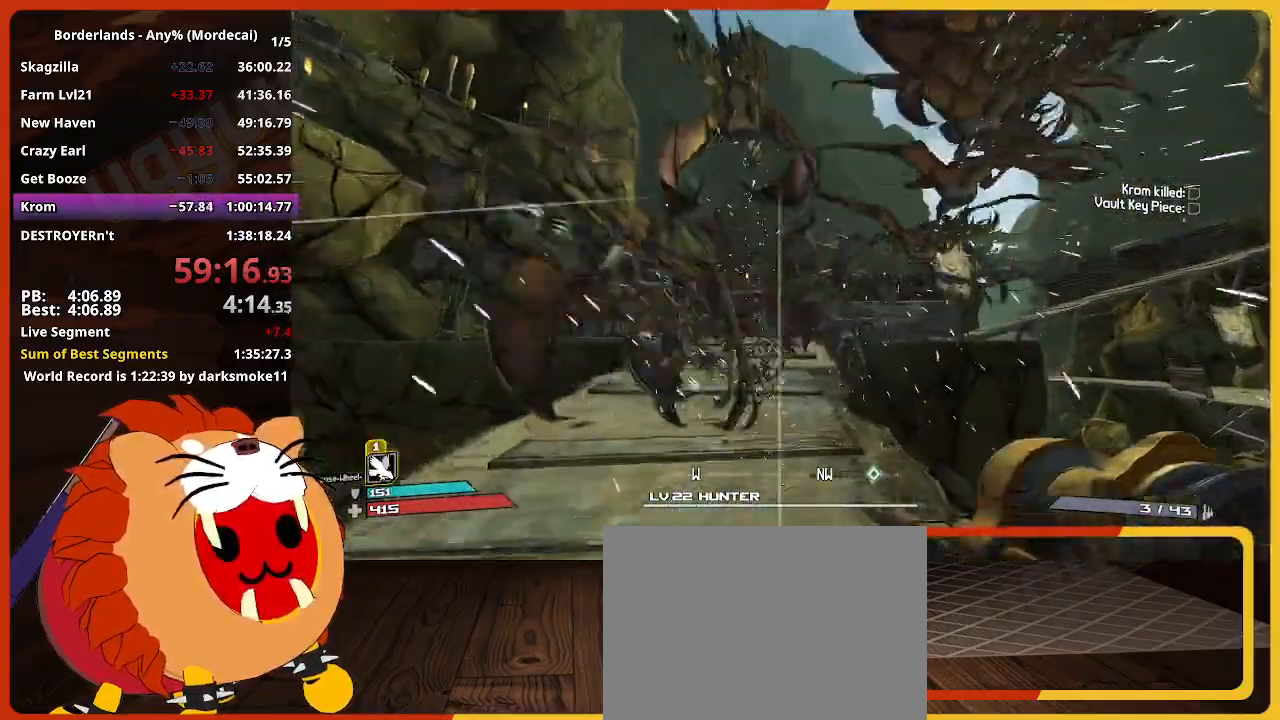
{"keys": ["w"], "mouse": [], "events": []}
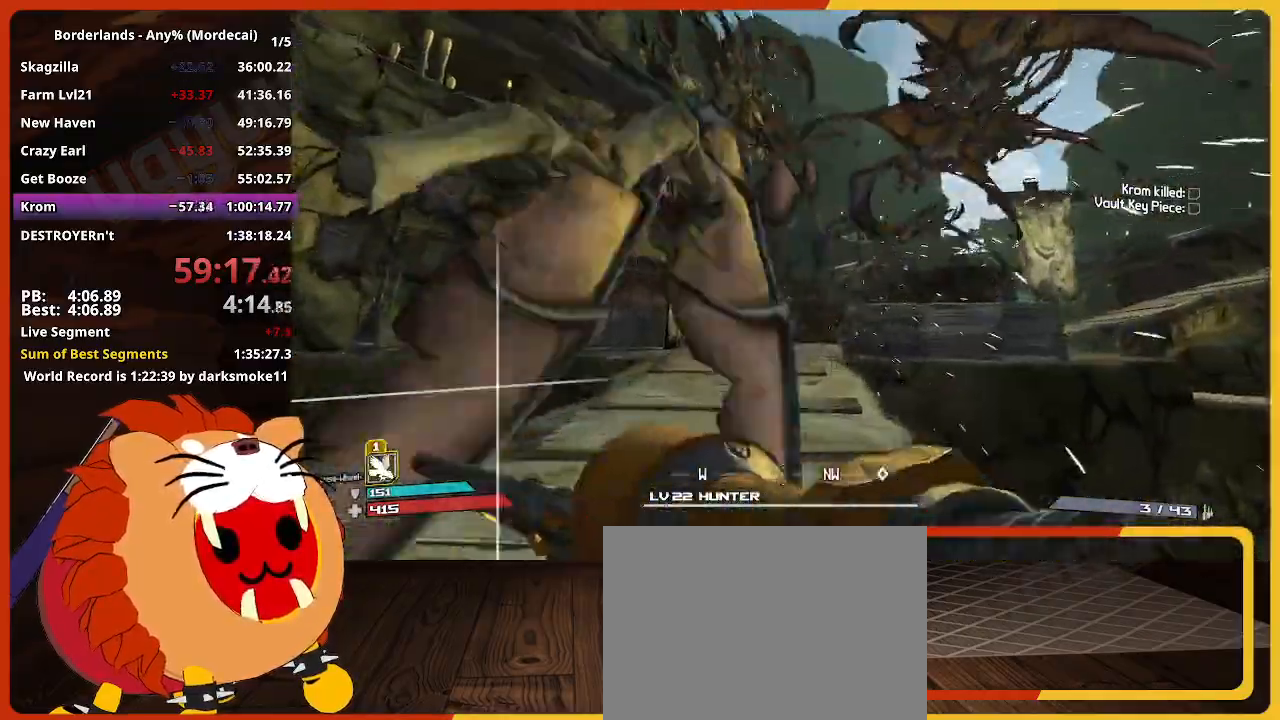
{"keys": ["w"], "mouse": [], "events": []}
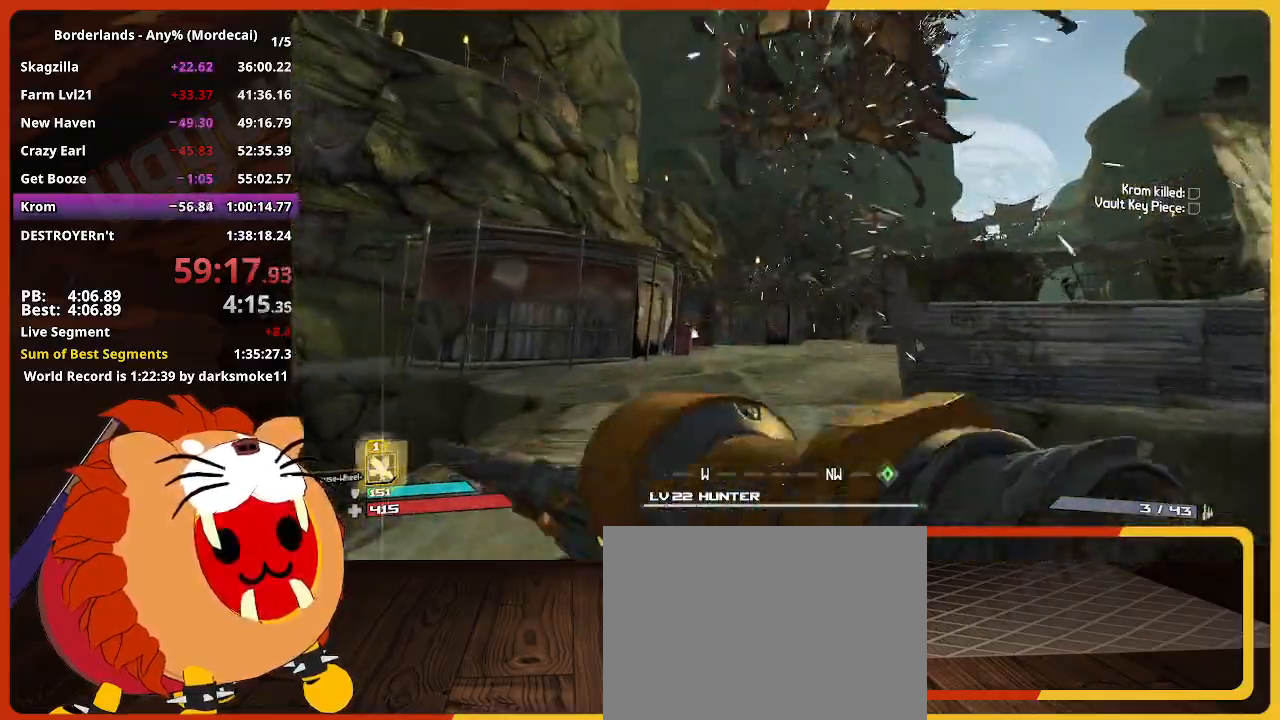
{"keys": ["w"], "mouse": [], "events": []}
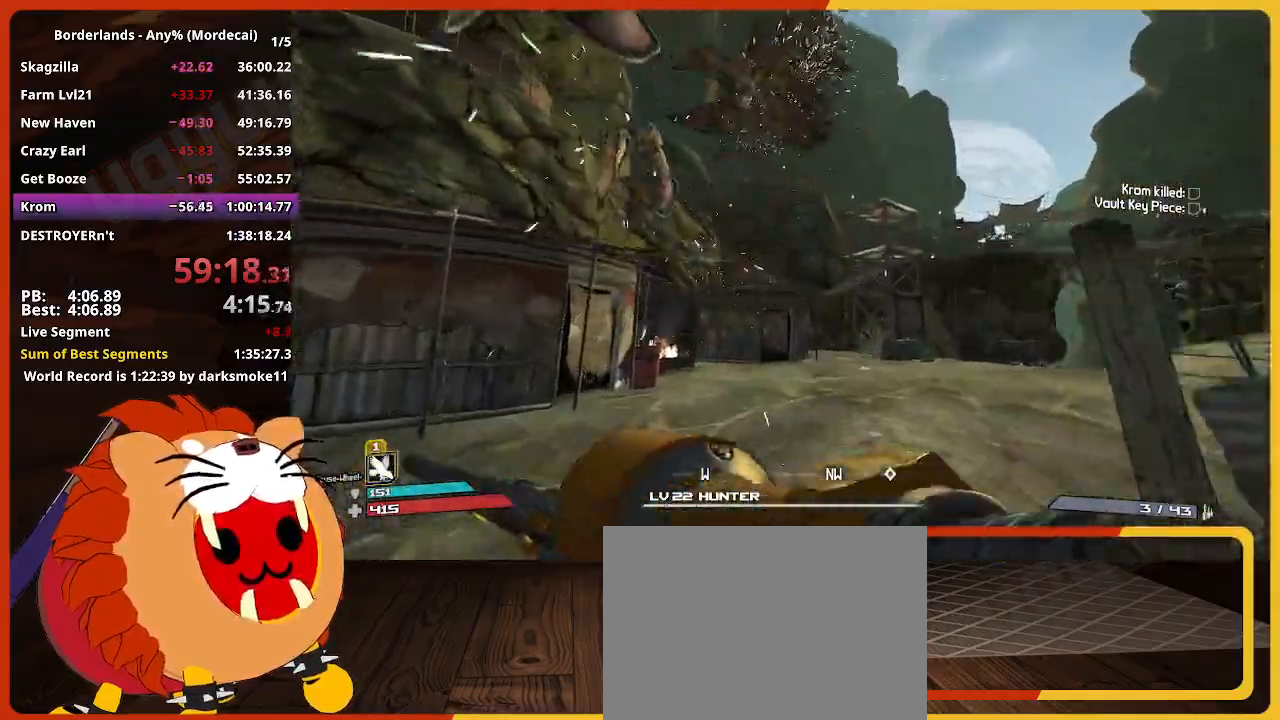
{"keys": ["w"], "mouse": [], "events": []}
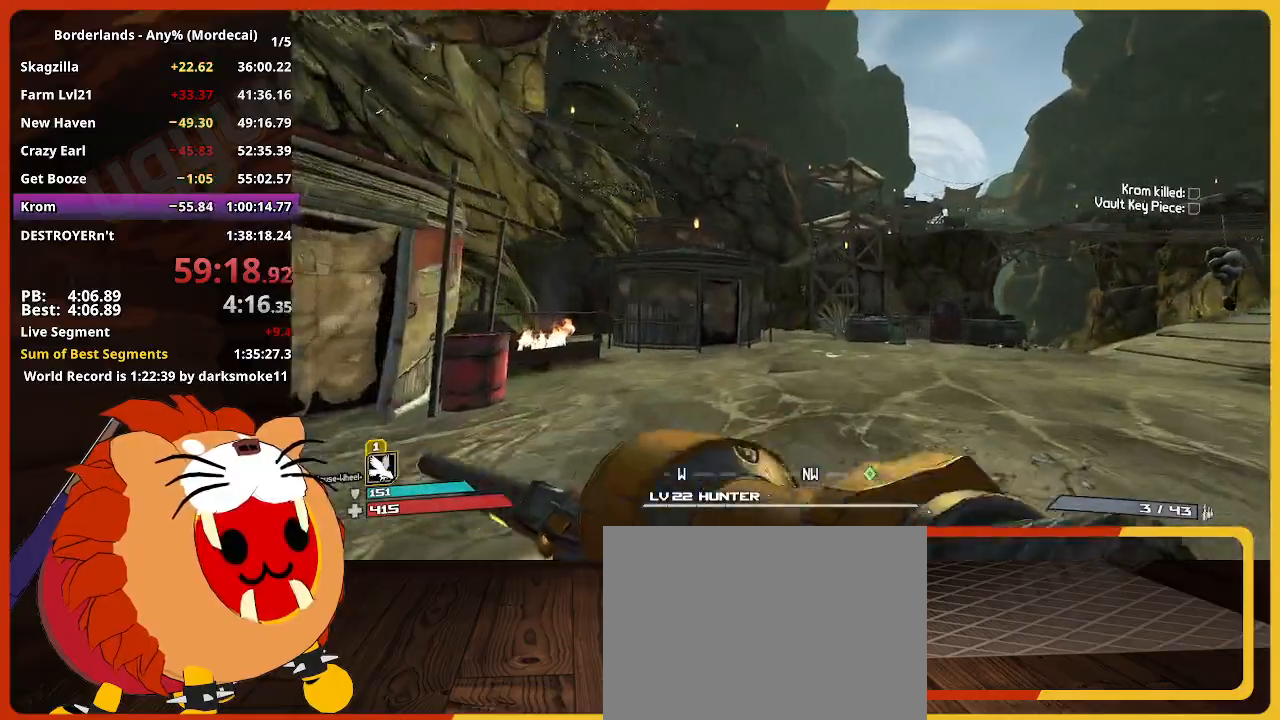
{"keys": ["w"], "mouse": [], "events": []}
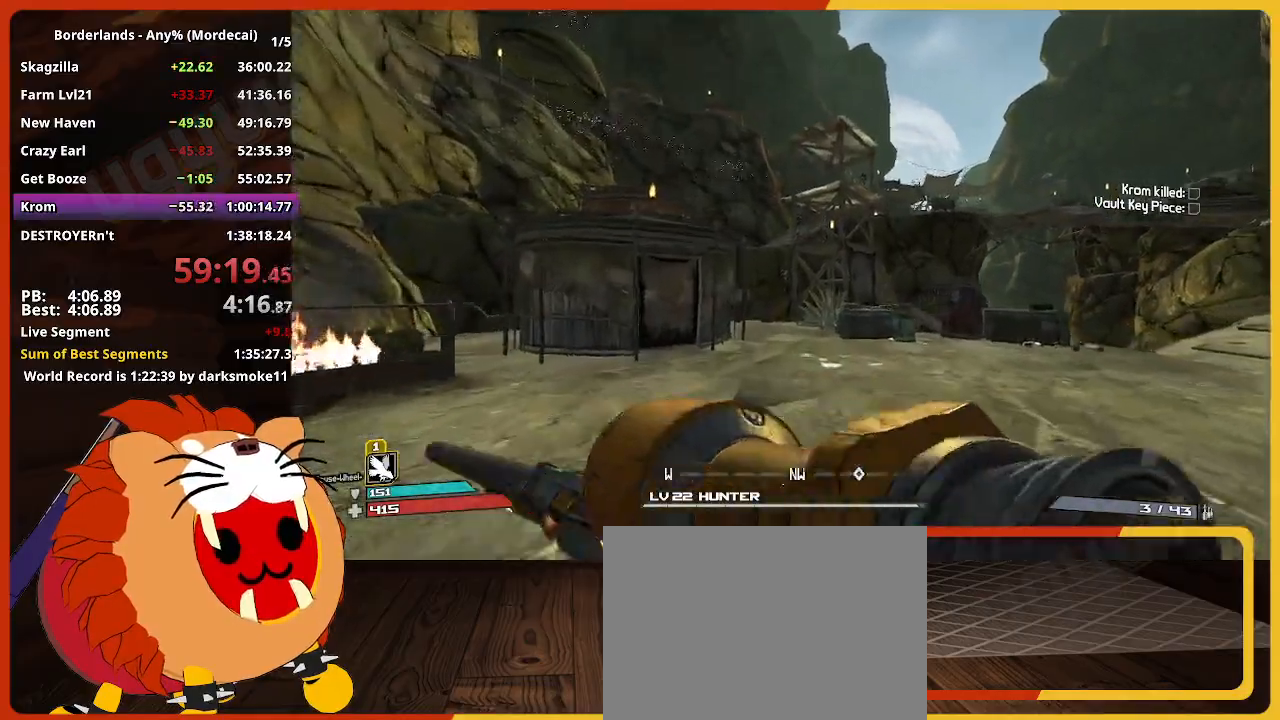
{"keys": ["w"], "mouse": [], "events": []}
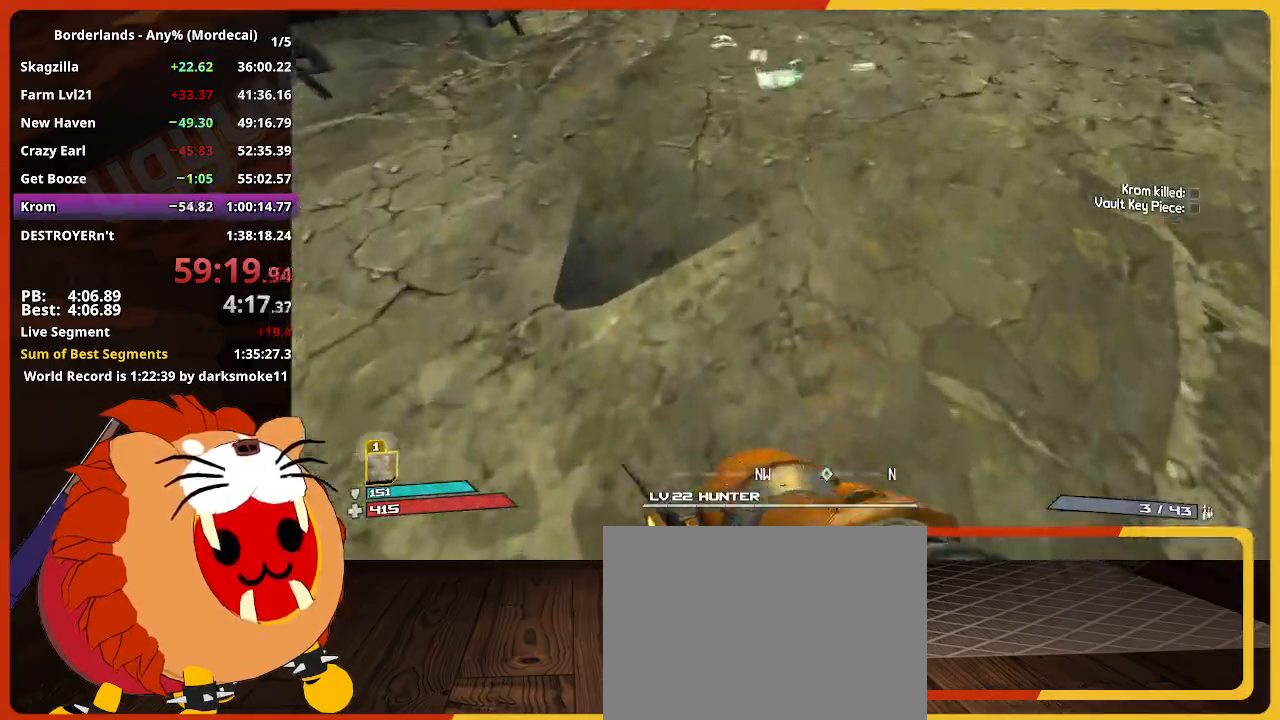
{"keys": ["w"], "mouse": [], "events": []}
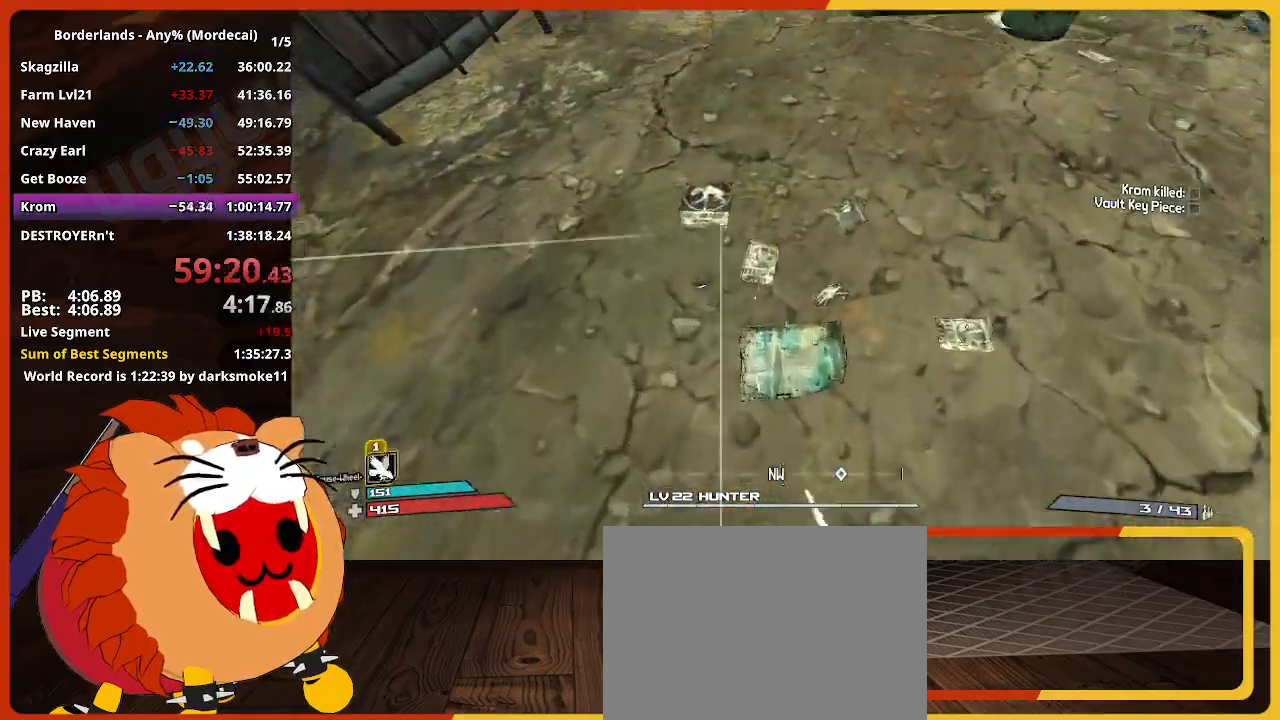
{"keys": ["w"], "mouse": [], "events": []}
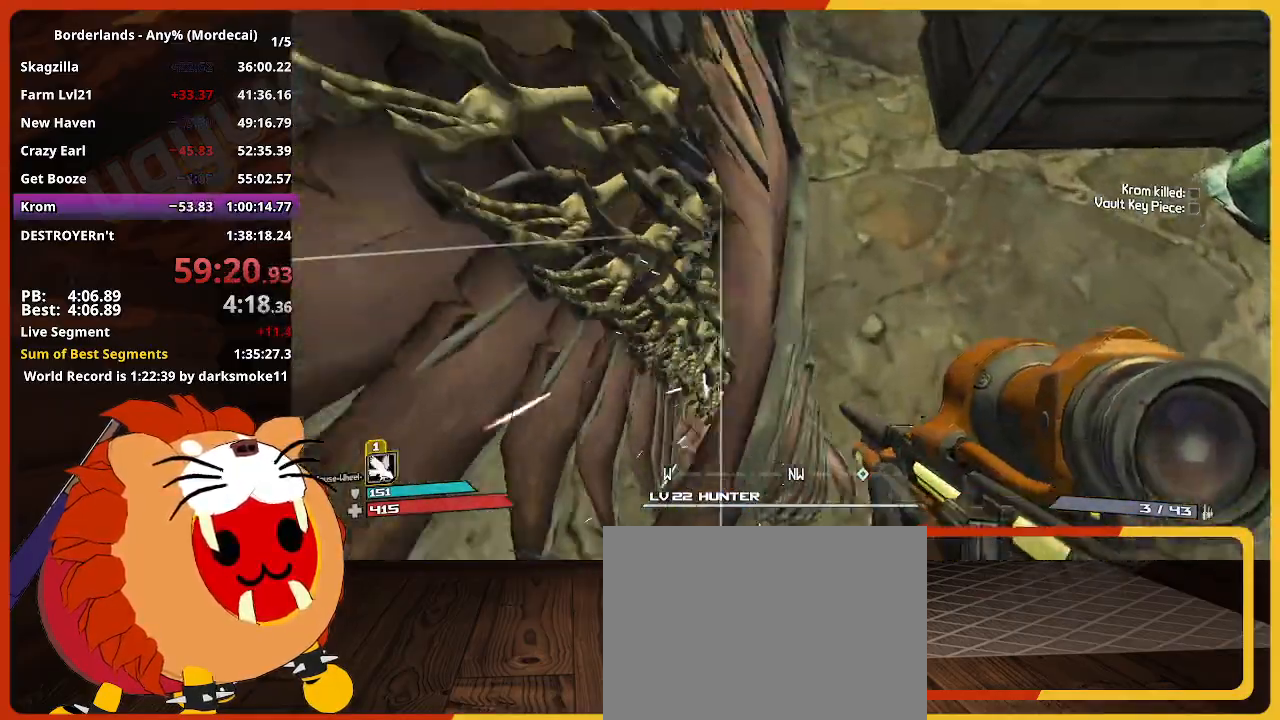
{"keys": ["w"], "mouse": [], "events": []}